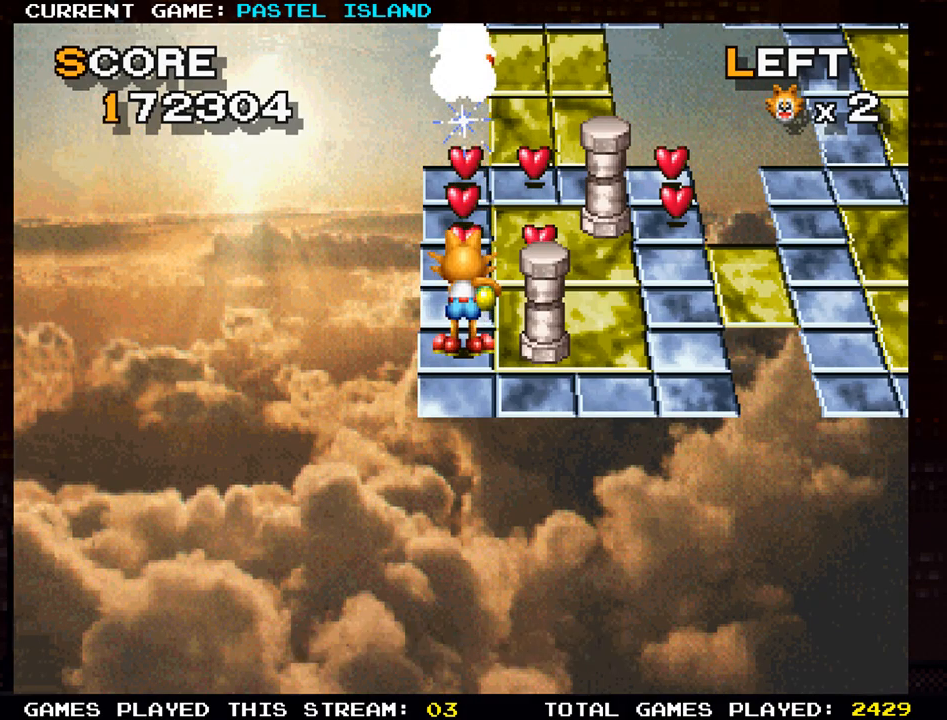
Gameplay with a controller (arcade stick); each line is a JSON object with the inputs held at the frame after it. "events" lists button and stick changes between this image and that frame as [ms after this image, input, new state], when the widget could be followed in between. Not read: L3 R3 START.
{"buttons": [], "left_stick": "up", "events": [[283, "left_stick", "up"]]}
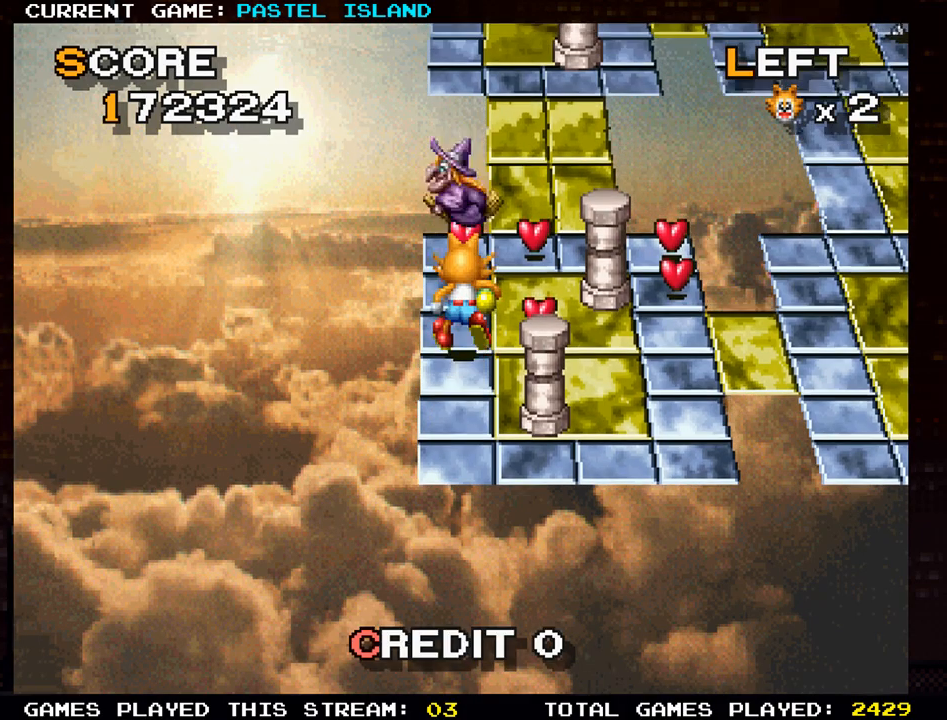
{"buttons": [], "left_stick": "right", "events": [[250, "left_stick", "right"]]}
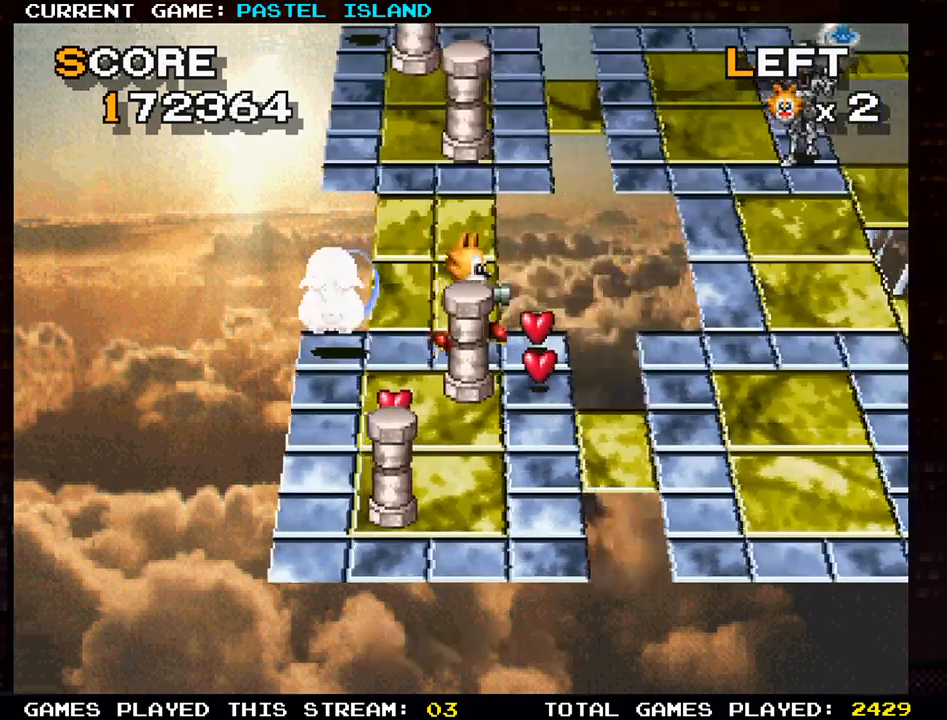
{"buttons": [], "left_stick": "left", "events": [[133, "left_stick", "down"], [367, "left_stick", "left"]]}
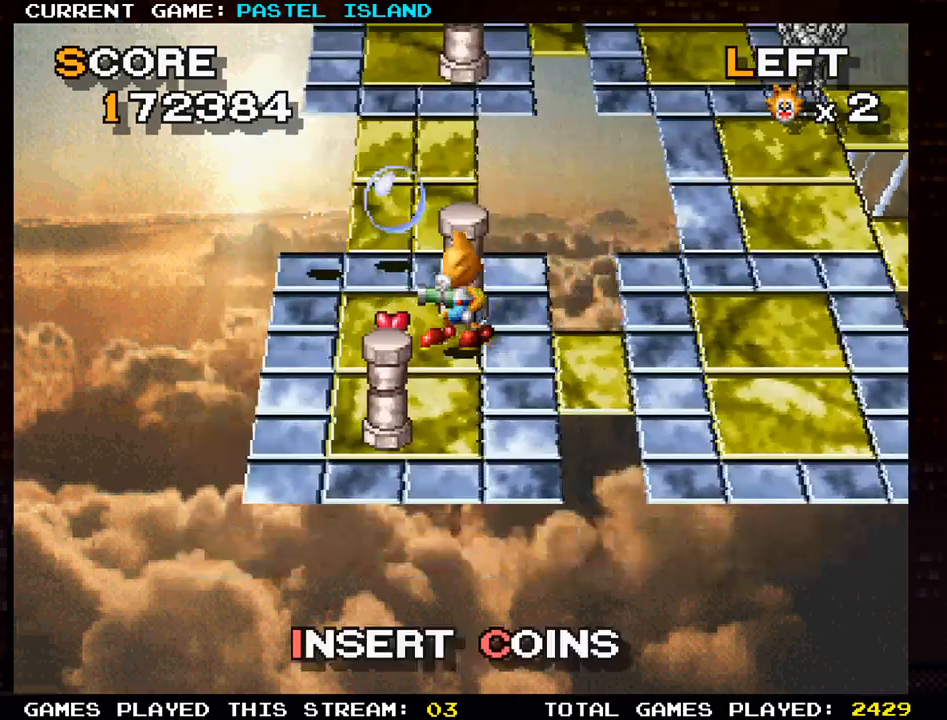
{"buttons": [], "left_stick": "center", "events": [[67, "left_stick", "center"]]}
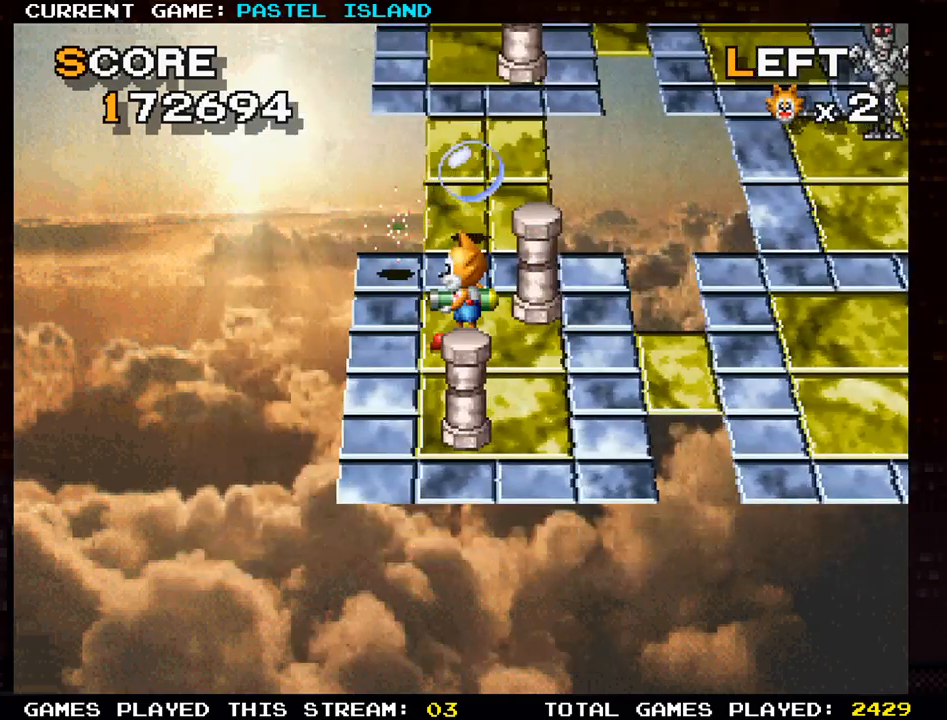
{"buttons": [], "left_stick": "left", "events": [[33, "left_stick", "right"], [317, "left_stick", "center"], [383, "left_stick", "left"]]}
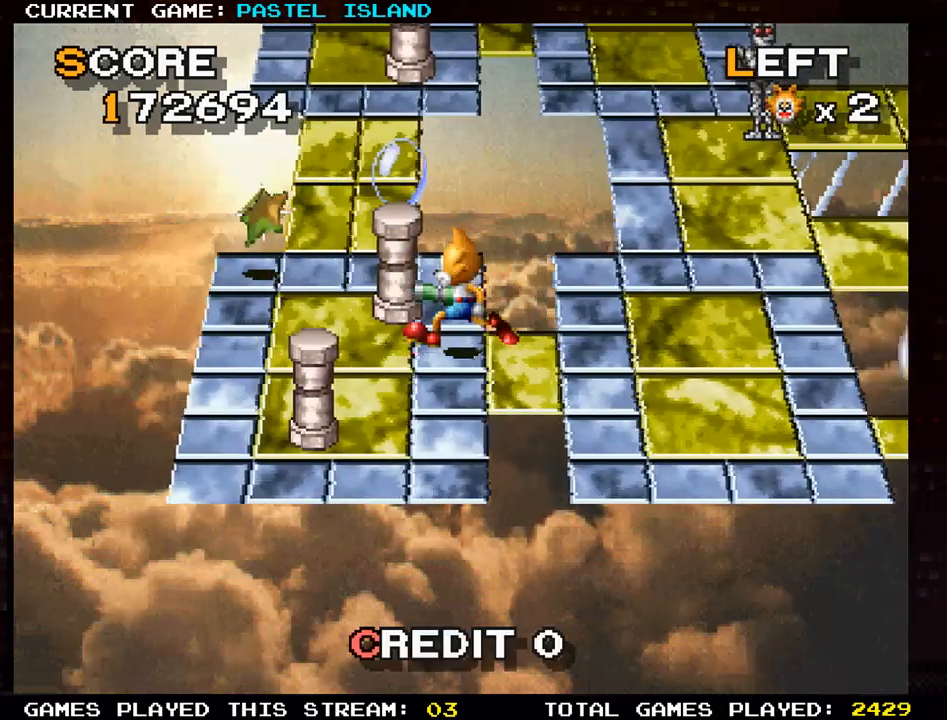
{"buttons": [], "left_stick": "up", "events": [[283, "left_stick", "center"], [400, "left_stick", "up"]]}
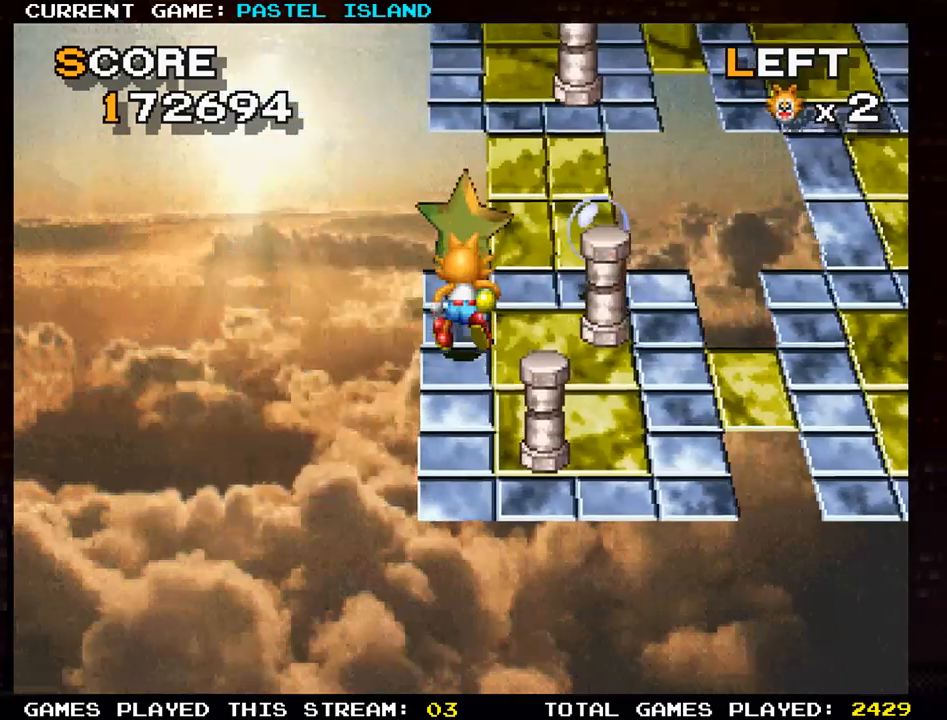
{"buttons": [], "left_stick": "down", "events": [[217, "left_stick", "center"], [350, "left_stick", "down"]]}
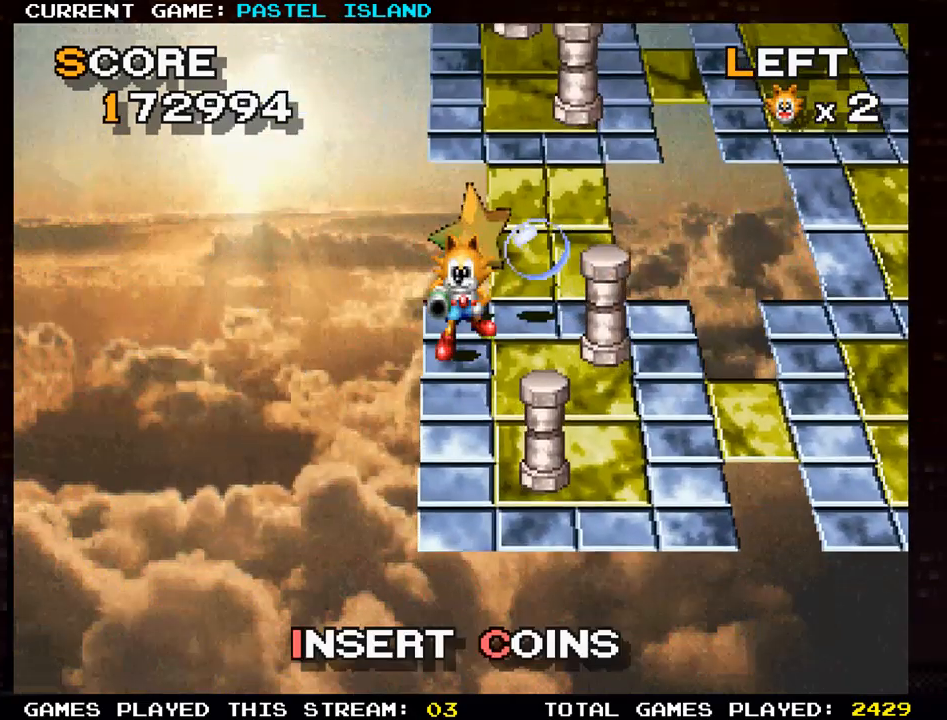
{"buttons": [], "left_stick": "down", "events": [[50, "left_stick", "center"], [150, "left_stick", "up"], [350, "left_stick", "down"]]}
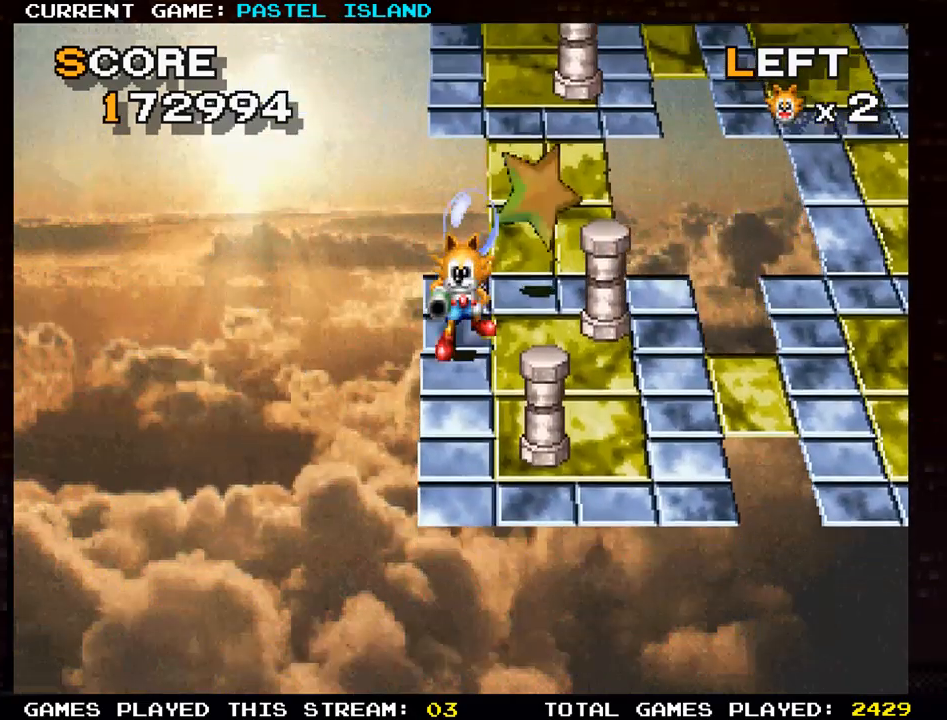
{"buttons": [], "left_stick": "up", "events": [[117, "left_stick", "right"], [317, "left_stick", "up"]]}
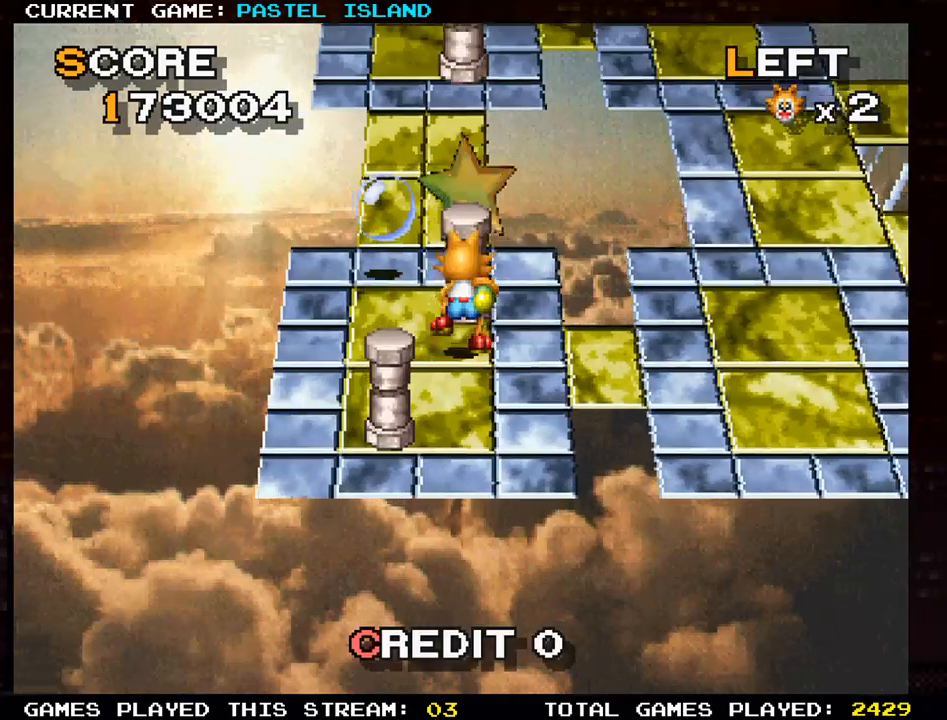
{"buttons": [], "left_stick": "up", "events": [[50, "left_stick", "right"], [167, "left_stick", "up"]]}
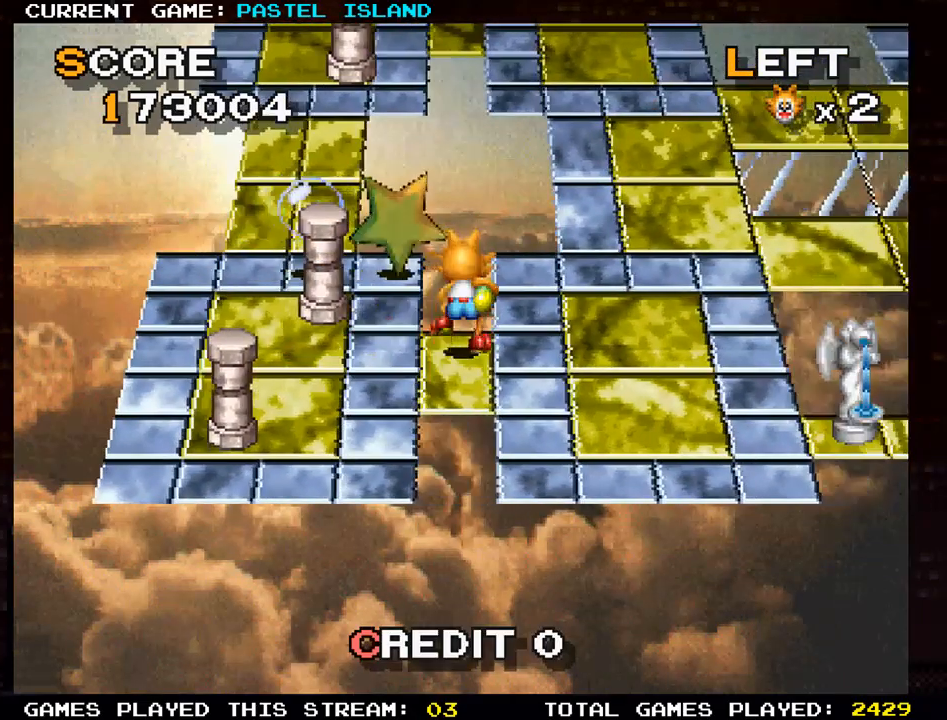
{"buttons": [], "left_stick": "down", "events": [[17, "left_stick", "center"], [83, "left_stick", "left"], [183, "left_stick", "up"], [450, "left_stick", "center"], [500, "left_stick", "down"]]}
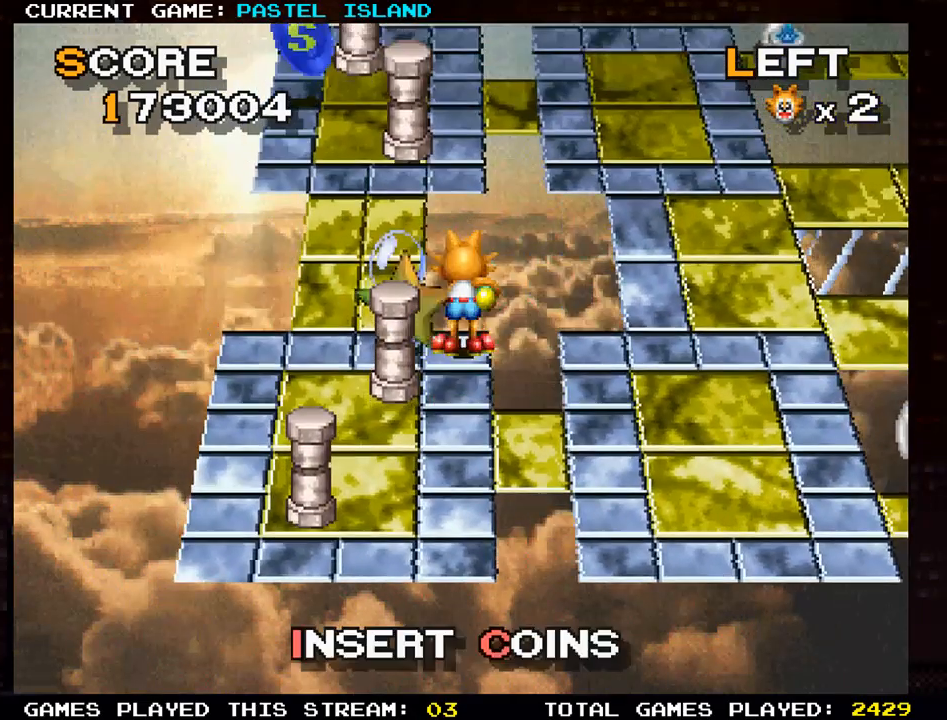
{"buttons": [], "left_stick": "left", "events": [[67, "left_stick", "left"], [333, "left_stick", "center"], [383, "left_stick", "up"], [500, "left_stick", "left"]]}
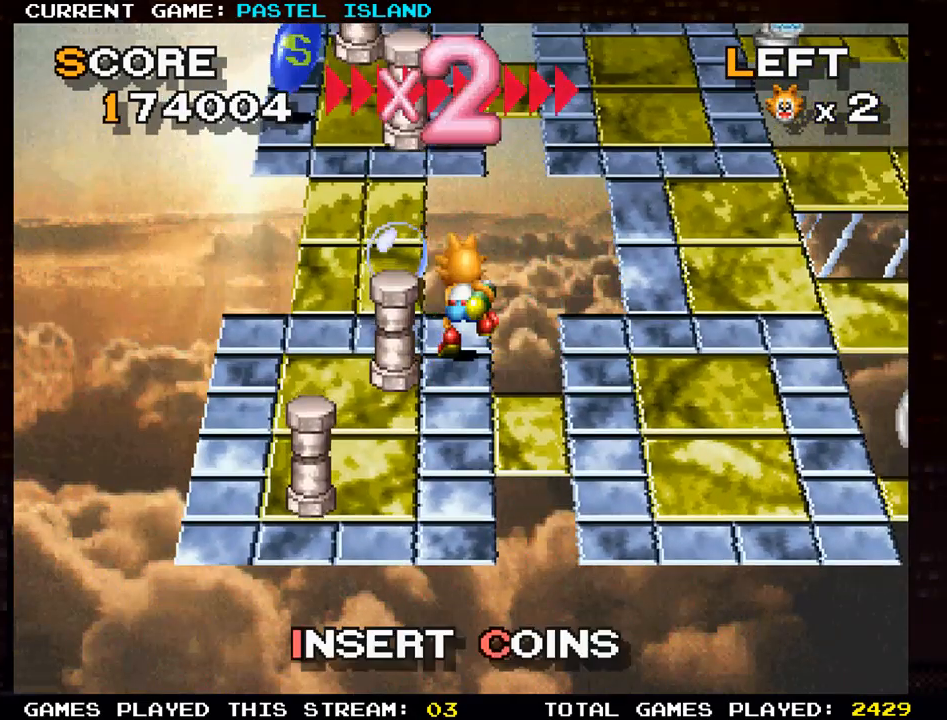
{"buttons": [], "left_stick": "right", "events": [[150, "left_stick", "center"], [217, "left_stick", "right"]]}
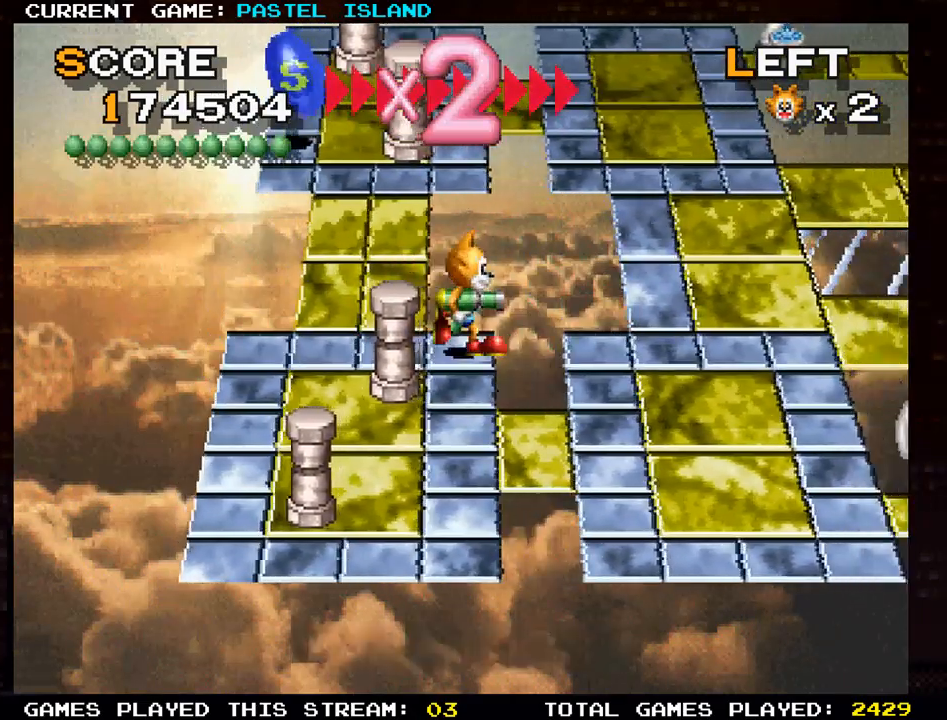
{"buttons": [], "left_stick": "right", "events": [[67, "left_stick", "down"], [383, "left_stick", "right"]]}
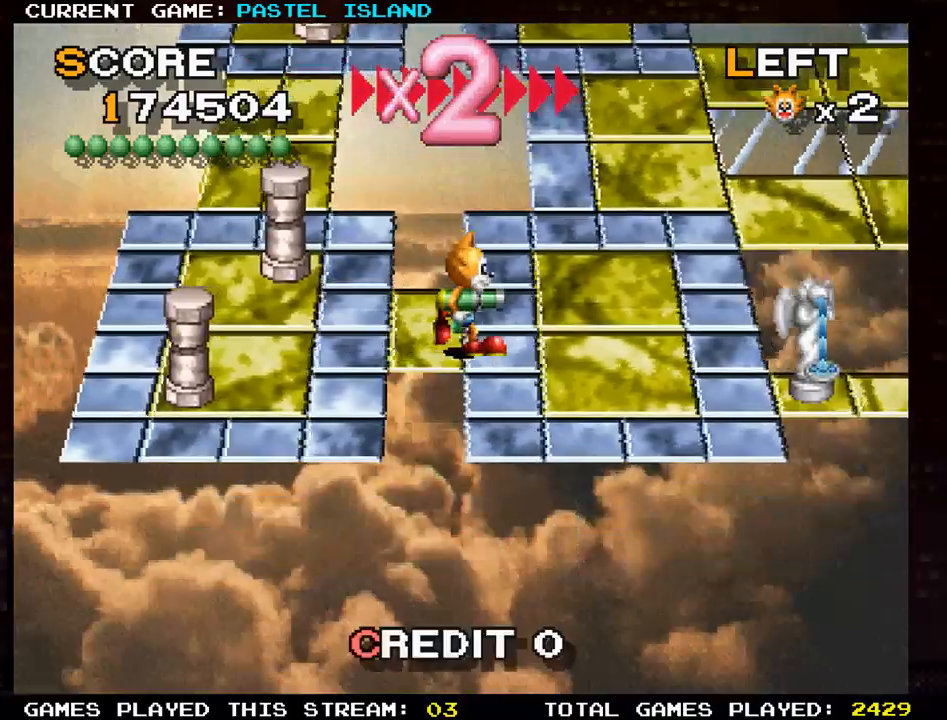
{"buttons": [], "left_stick": "right", "events": []}
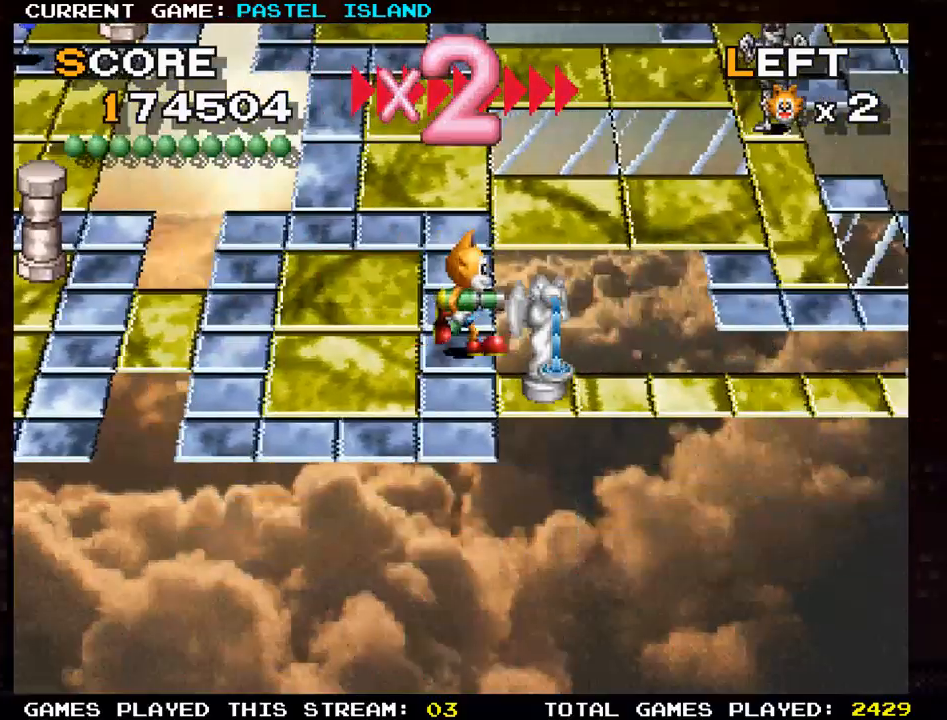
{"buttons": [], "left_stick": "right", "events": [[100, "left_stick", "up"], [383, "left_stick", "right"]]}
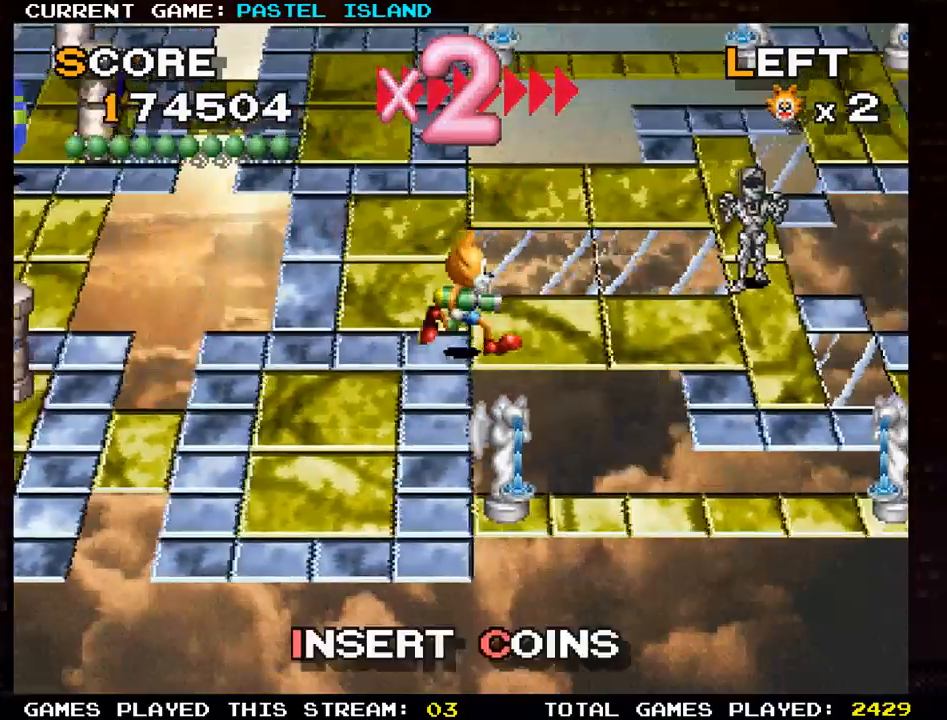
{"buttons": [], "left_stick": "right", "events": []}
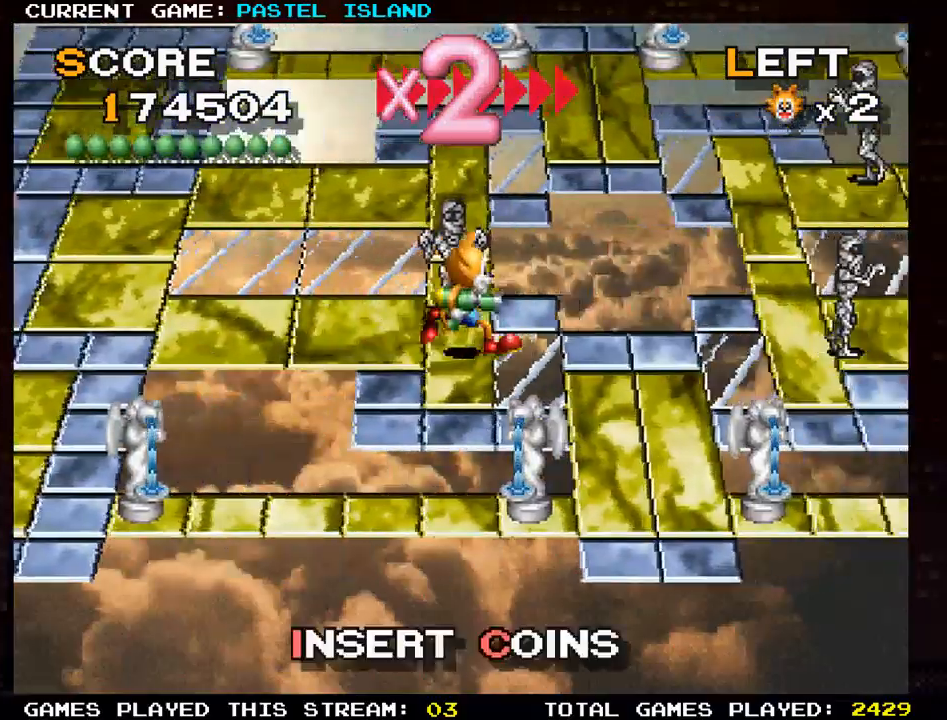
{"buttons": [], "left_stick": "right", "events": []}
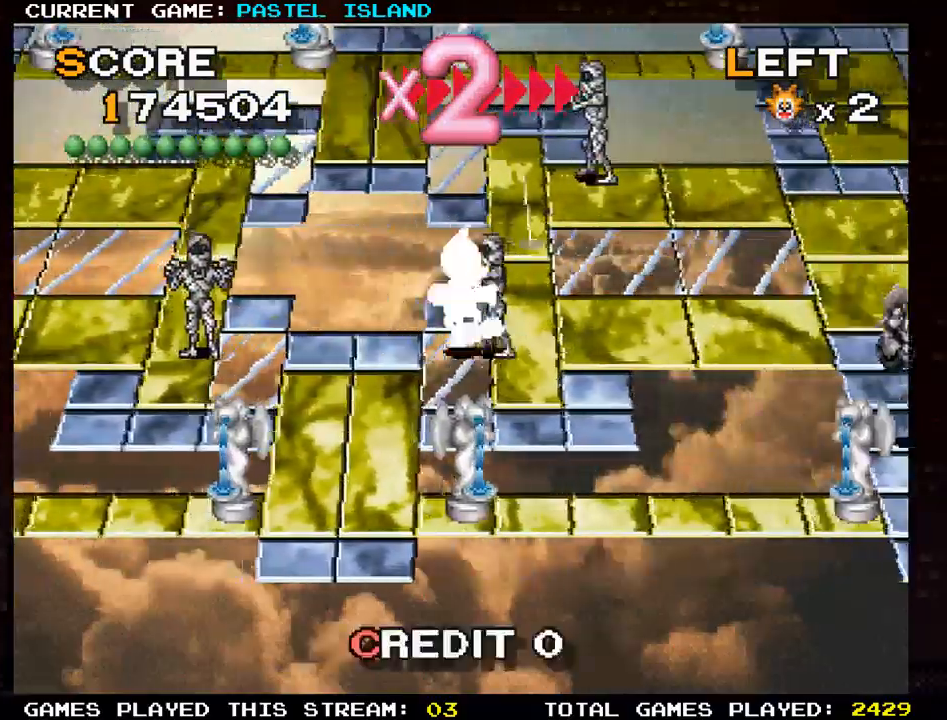
{"buttons": ["SQUARE"], "left_stick": "right", "events": [[417, "SQUARE", "down"]]}
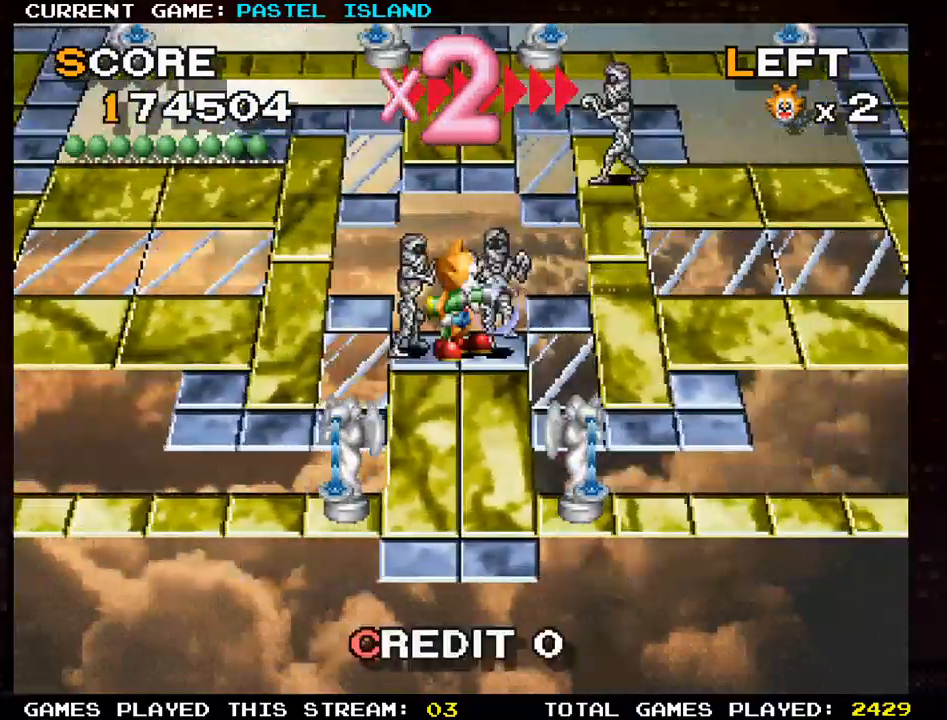
{"buttons": ["TRIANGLE"], "left_stick": "right", "events": [[50, "SQUARE", "up"], [450, "TRIANGLE", "down"]]}
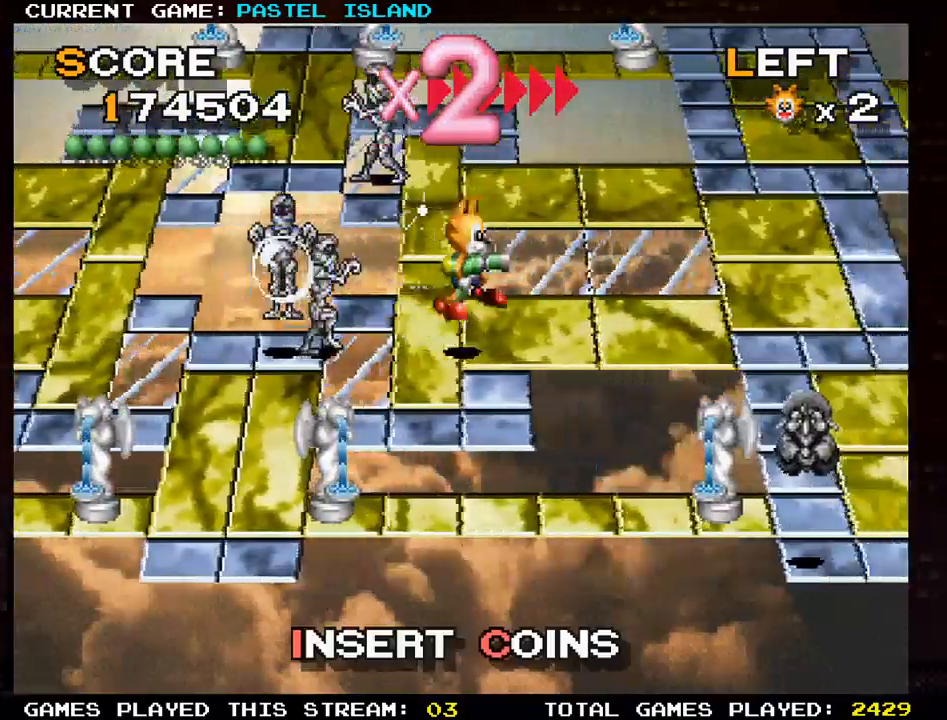
{"buttons": [], "left_stick": "right", "events": [[50, "TRIANGLE", "up"]]}
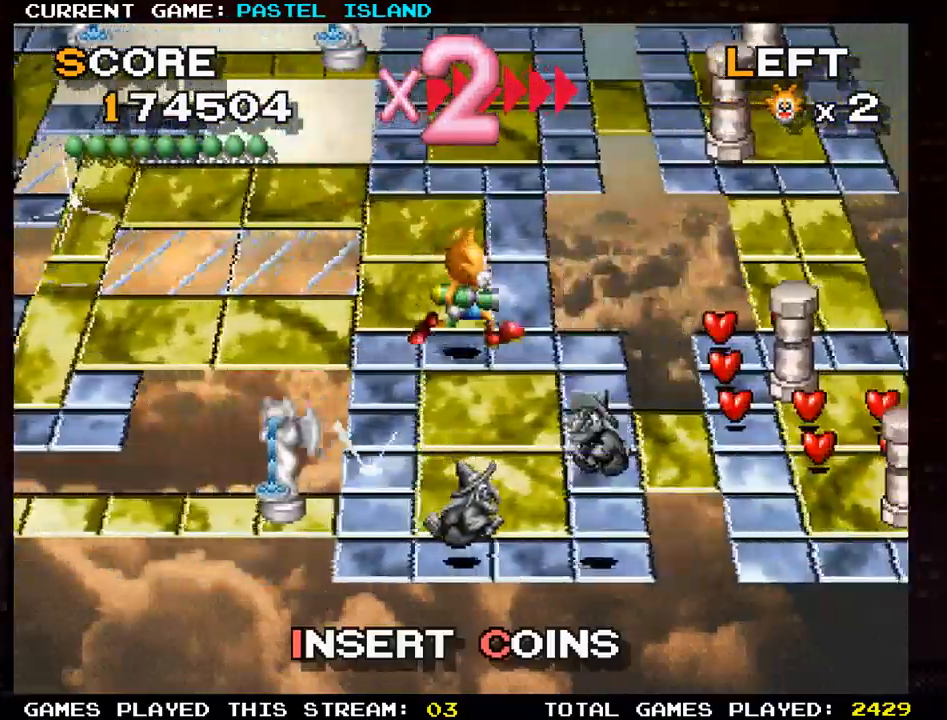
{"buttons": [], "left_stick": "down-right", "events": [[317, "left_stick", "down"], [450, "left_stick", "down-right"]]}
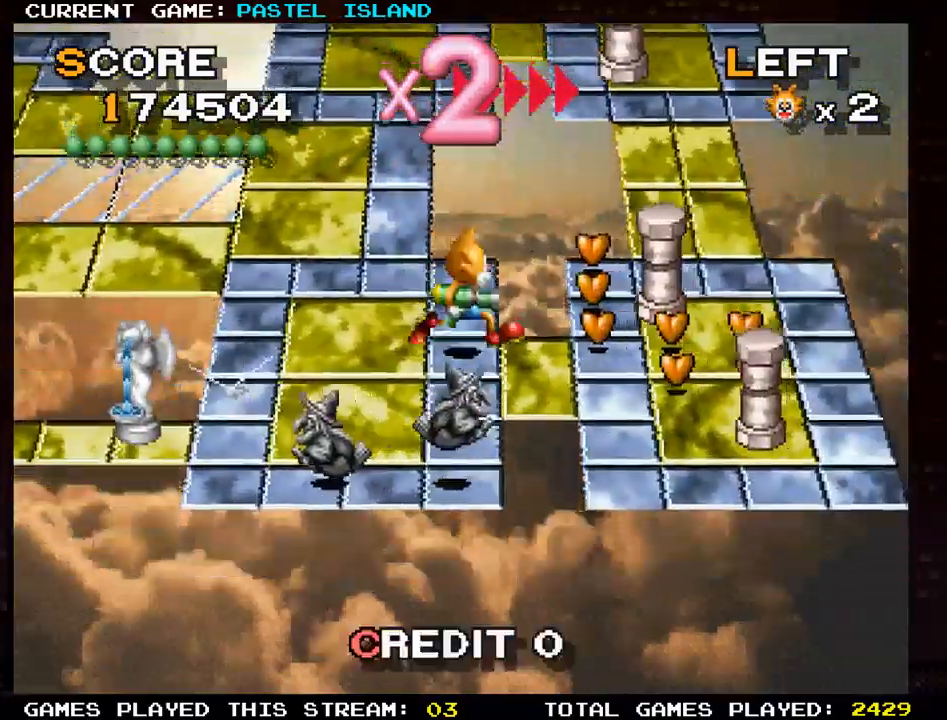
{"buttons": [], "left_stick": "up", "events": [[83, "left_stick", "right"], [233, "left_stick", "up"]]}
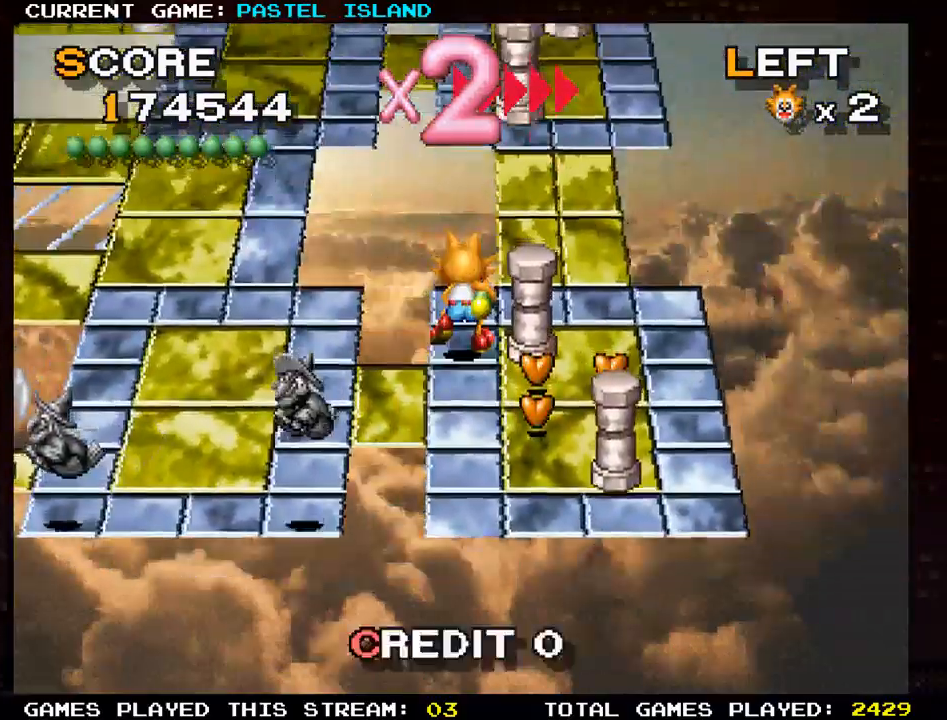
{"buttons": [], "left_stick": "right", "events": [[183, "left_stick", "down"], [350, "left_stick", "right"]]}
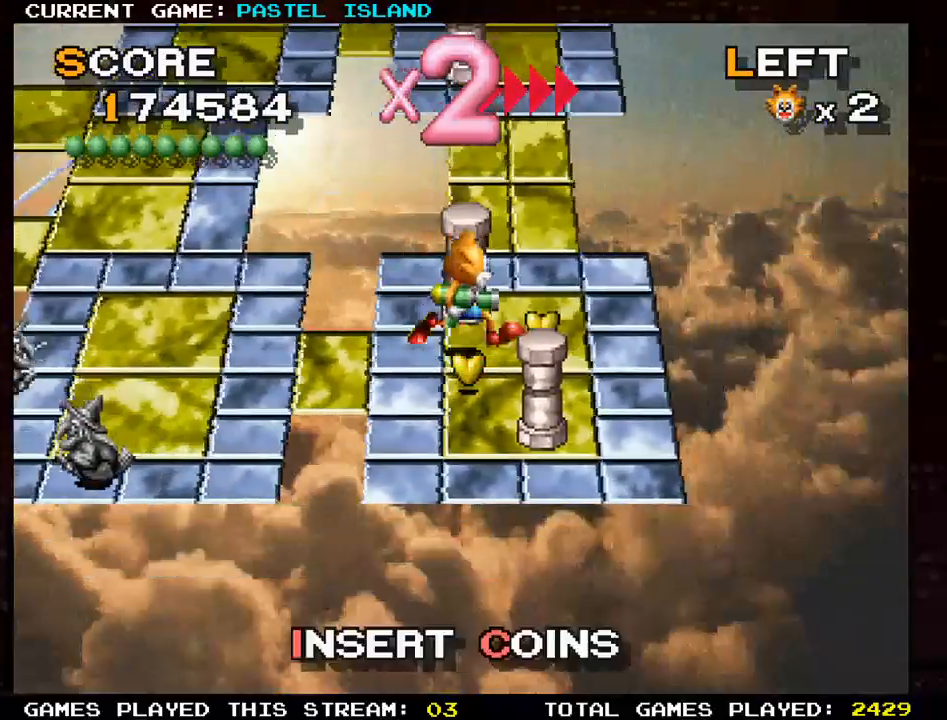
{"buttons": [], "left_stick": "up-left", "events": [[117, "left_stick", "down"], [250, "left_stick", "left"], [400, "left_stick", "up-left"]]}
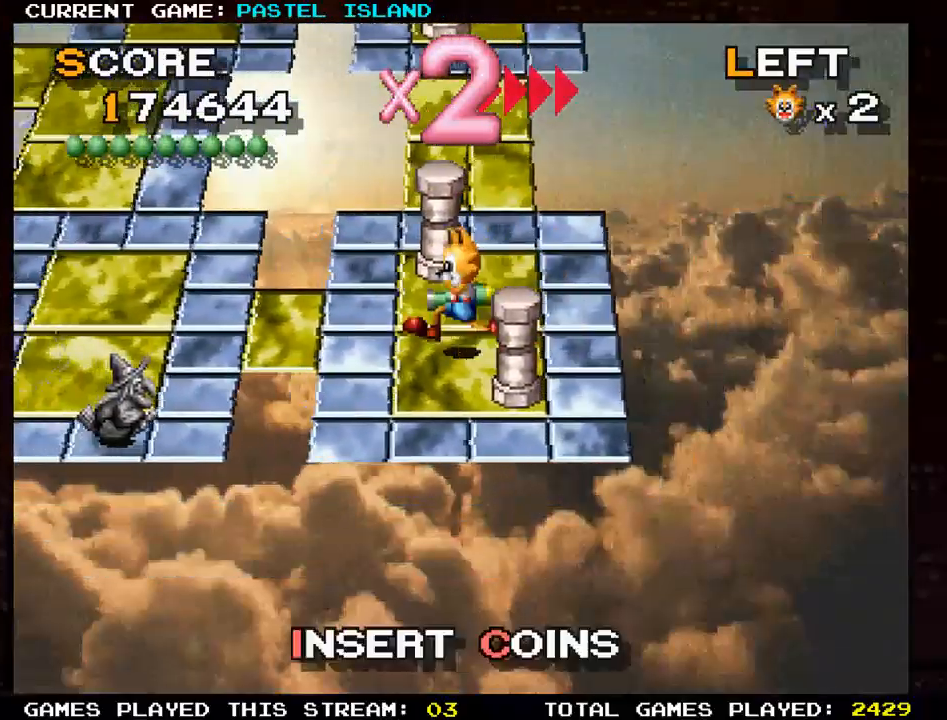
{"buttons": [], "left_stick": "up", "events": [[33, "left_stick", "up"], [383, "left_stick", "right"], [467, "left_stick", "up"]]}
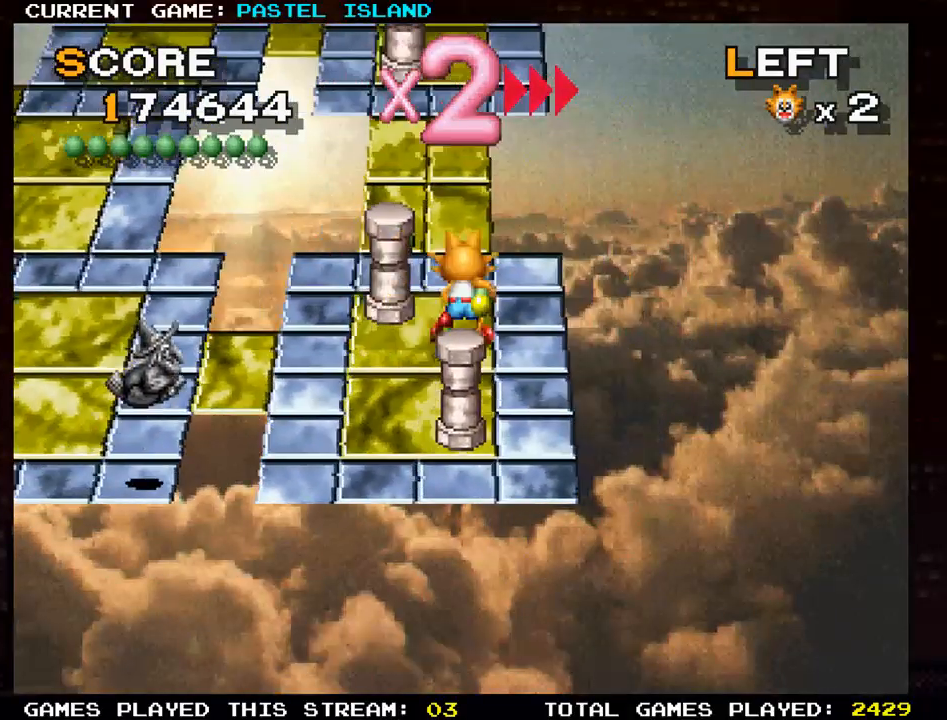
{"buttons": [], "left_stick": "up", "events": []}
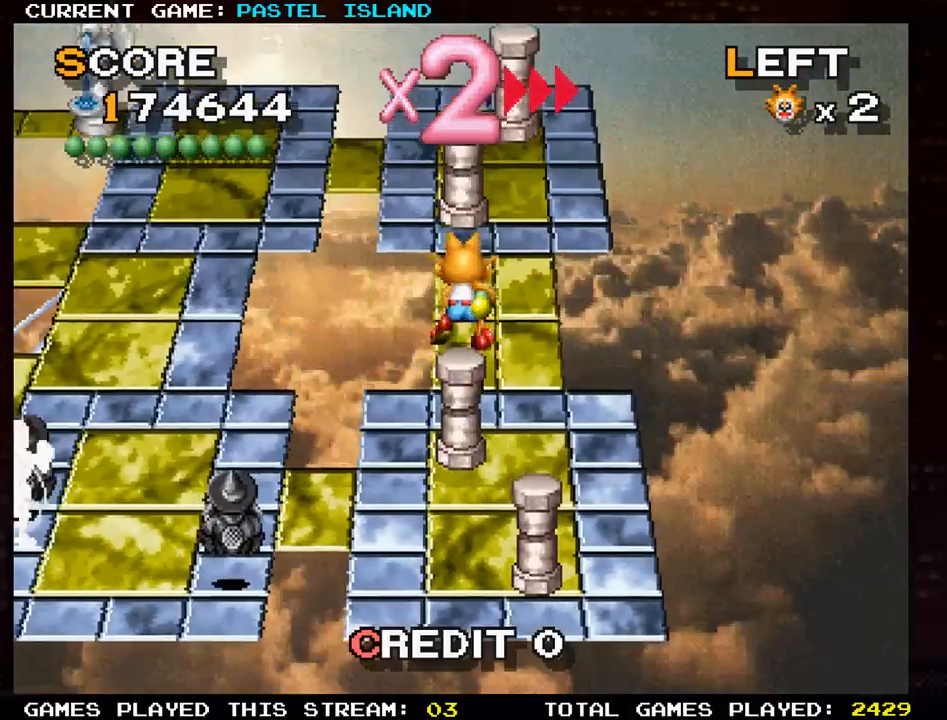
{"buttons": [], "left_stick": "left", "events": [[333, "left_stick", "left"]]}
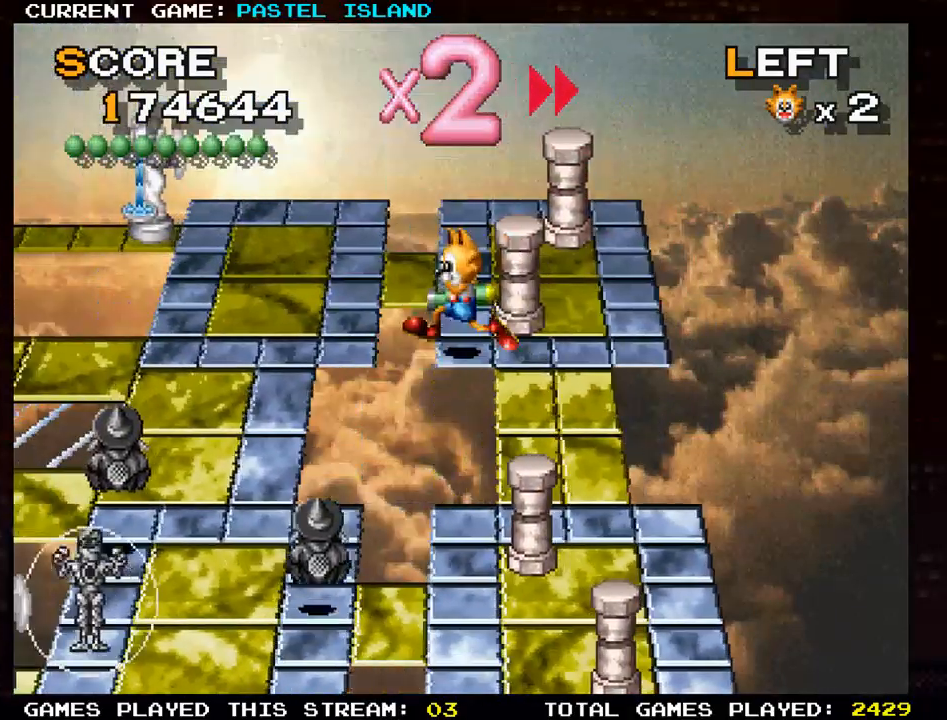
{"buttons": [], "left_stick": "left", "events": [[50, "left_stick", "up"], [250, "left_stick", "left"]]}
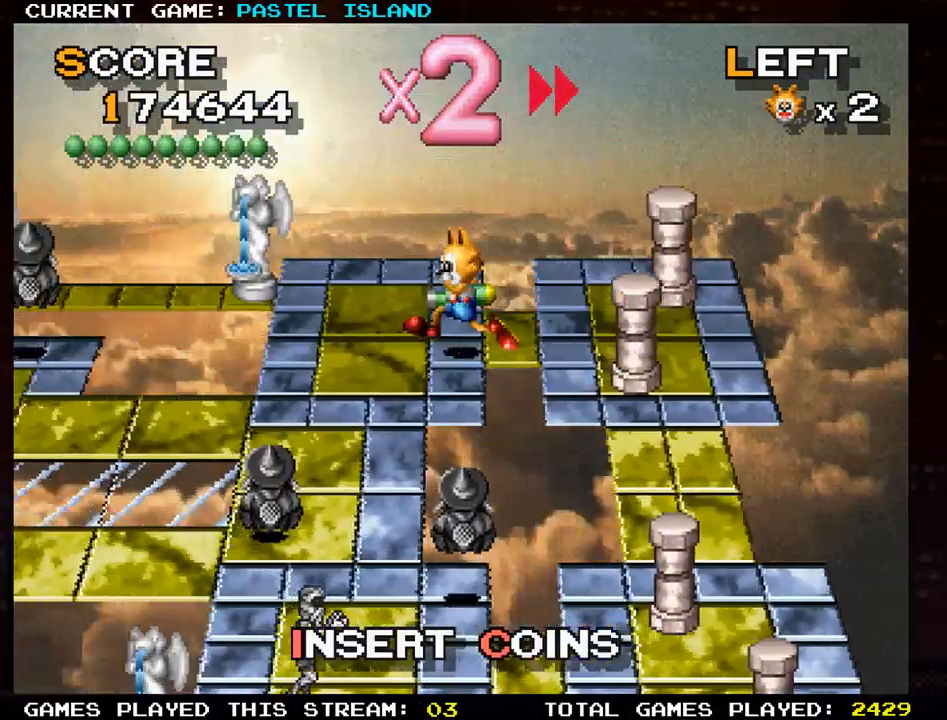
{"buttons": [], "left_stick": "down", "events": [[250, "left_stick", "down"]]}
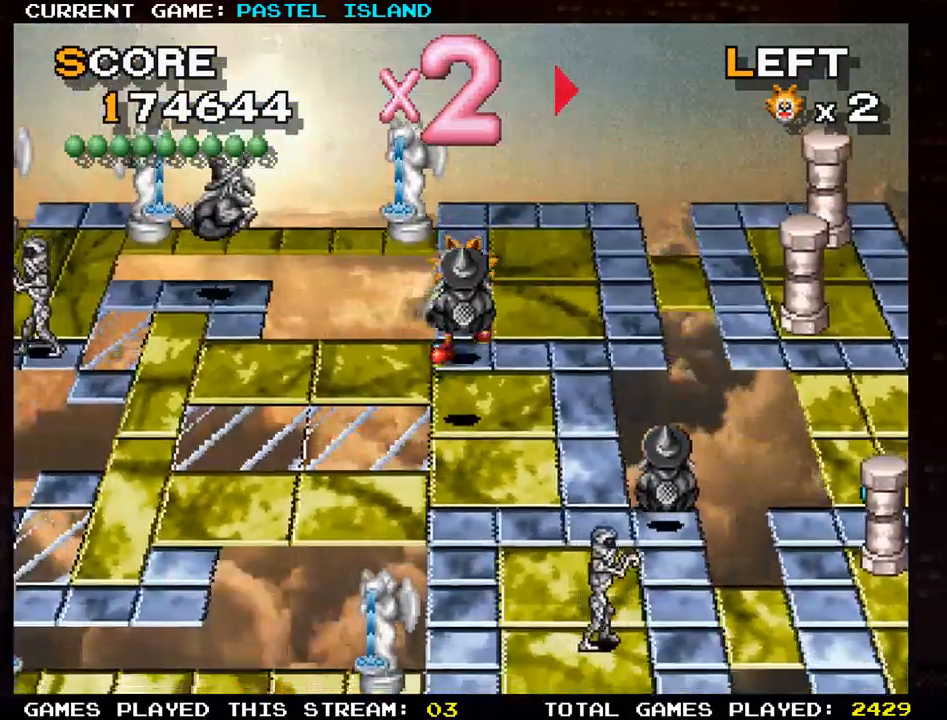
{"buttons": [], "left_stick": "left", "events": [[33, "left_stick", "left"]]}